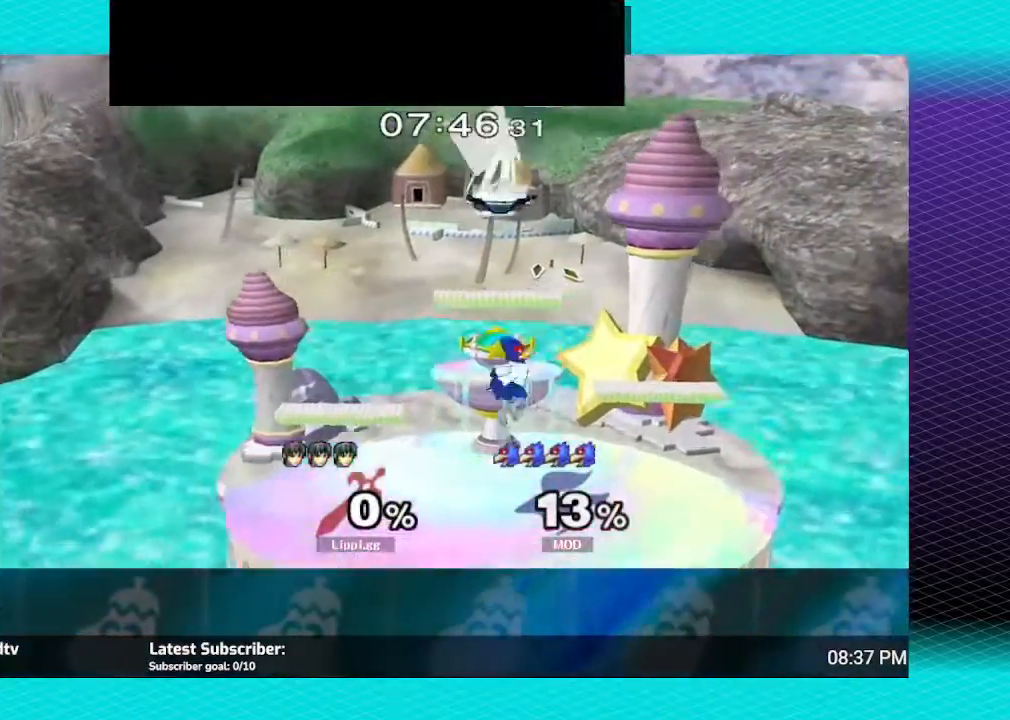
Gameplay with a controller (Nintendo layout); each line is a JSON object with the inputs held at the frame after it. "events" lists button and stick changes between this image and that frame as [ms after this image, input, new state], when the widget could be followed in between. Not read: L3 R3.
{"buttons": [], "left_stick": "center", "right_stick": "center", "events": []}
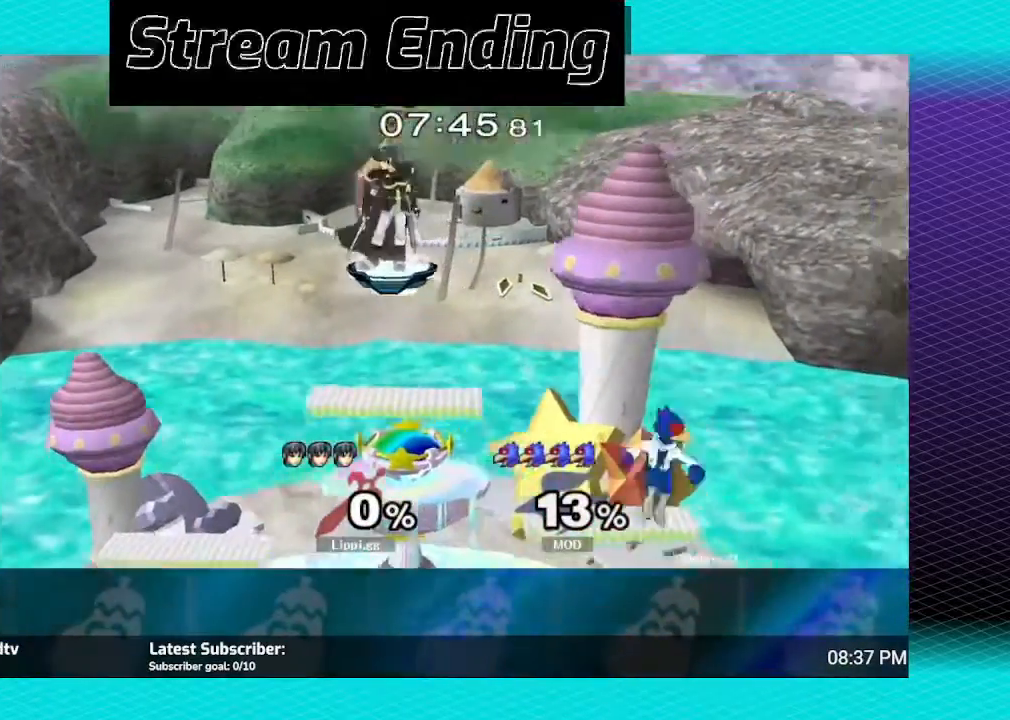
{"buttons": [], "left_stick": "center", "right_stick": "center", "events": []}
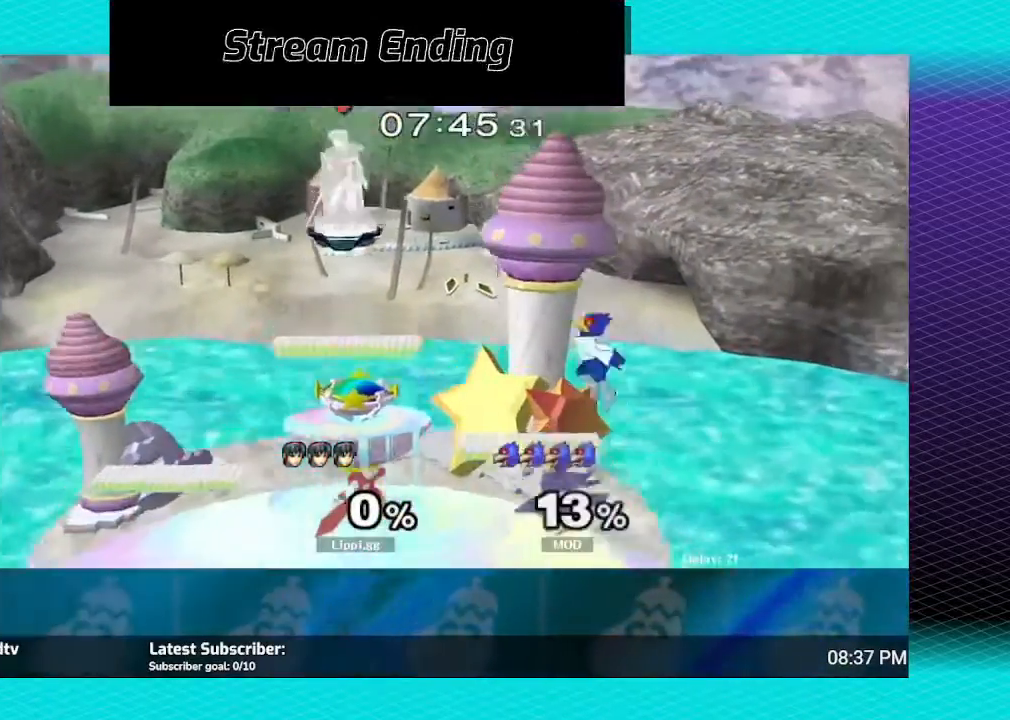
{"buttons": [], "left_stick": "center", "right_stick": "center", "events": []}
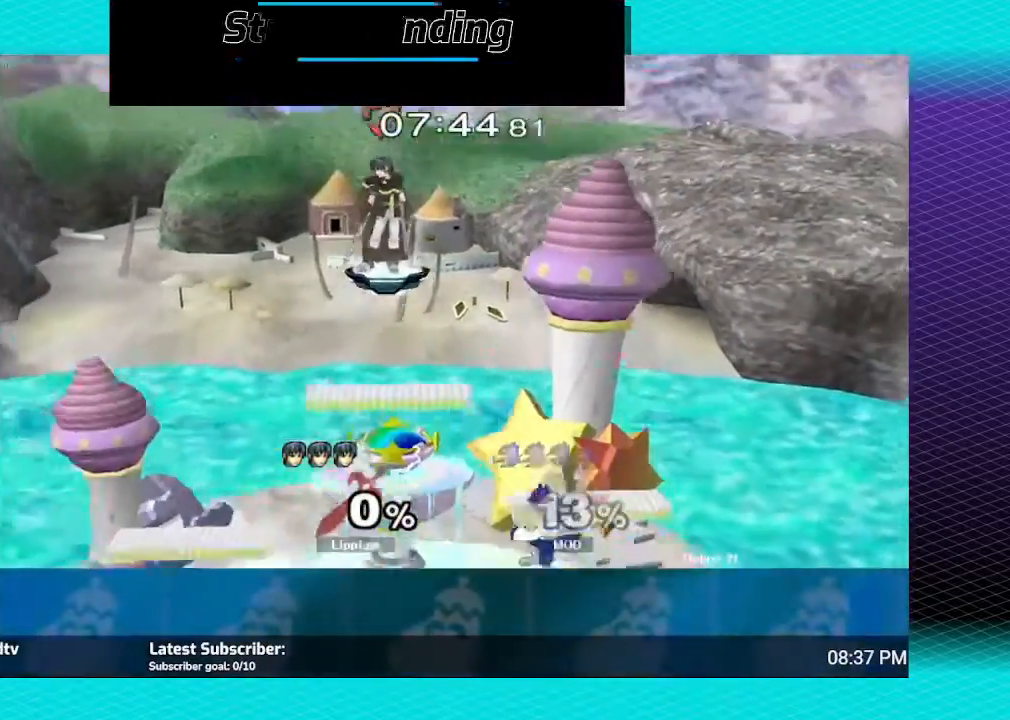
{"buttons": [], "left_stick": "center", "right_stick": "center", "events": []}
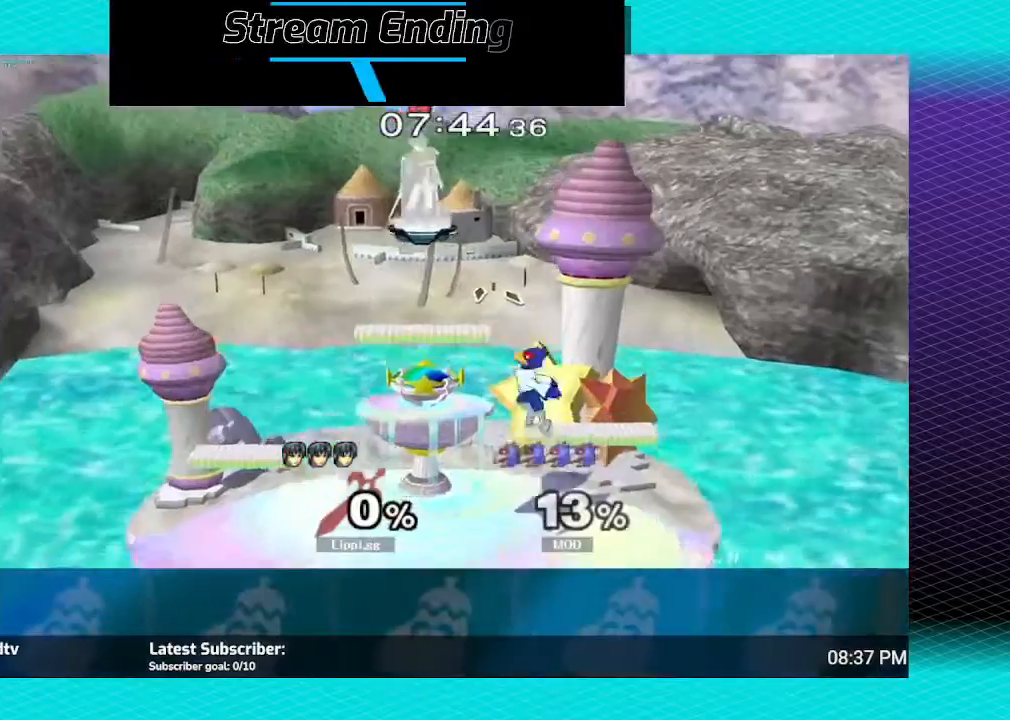
{"buttons": [], "left_stick": "center", "right_stick": "center", "events": []}
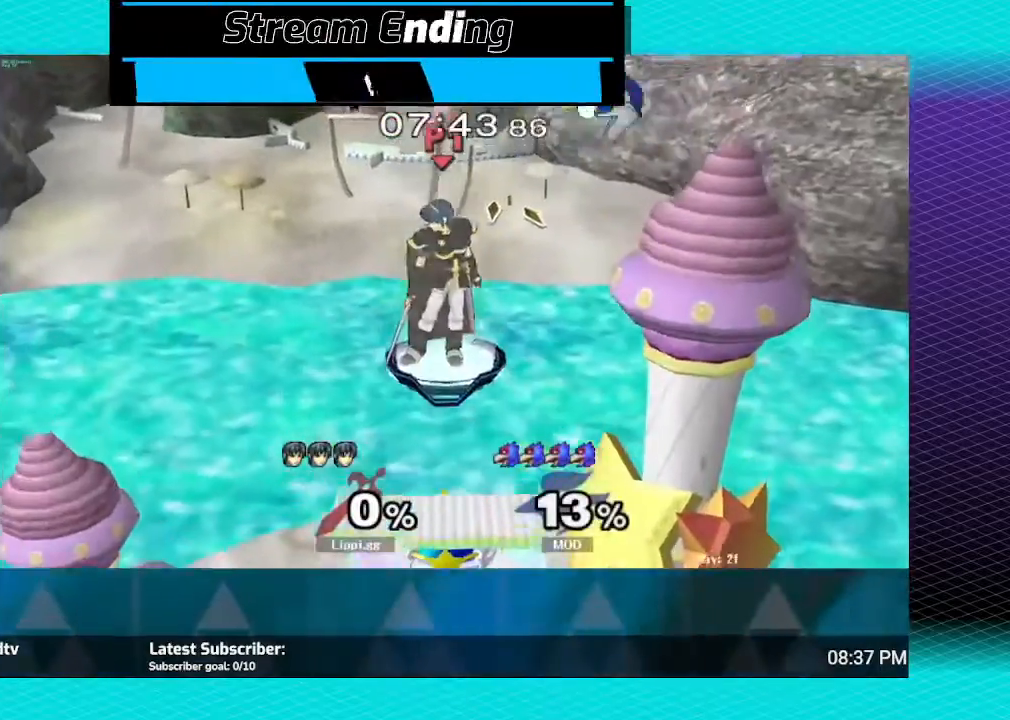
{"buttons": ["R1"], "left_stick": "left", "right_stick": "center", "events": [[267, "R1", "down"], [267, "left_stick", "up-left"], [367, "left_stick", "center"], [434, "left_stick", "left"]]}
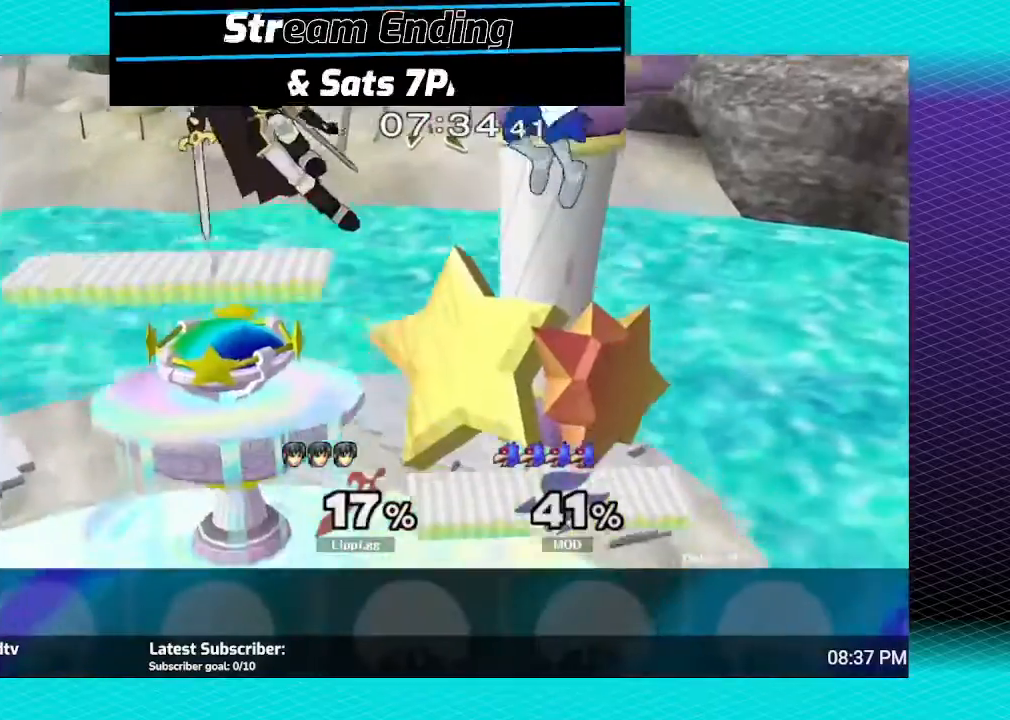
{"buttons": [], "left_stick": "down", "right_stick": "center", "events": [[234, "left_stick", "center"], [267, "R1", "up"], [334, "left_stick", "down"]]}
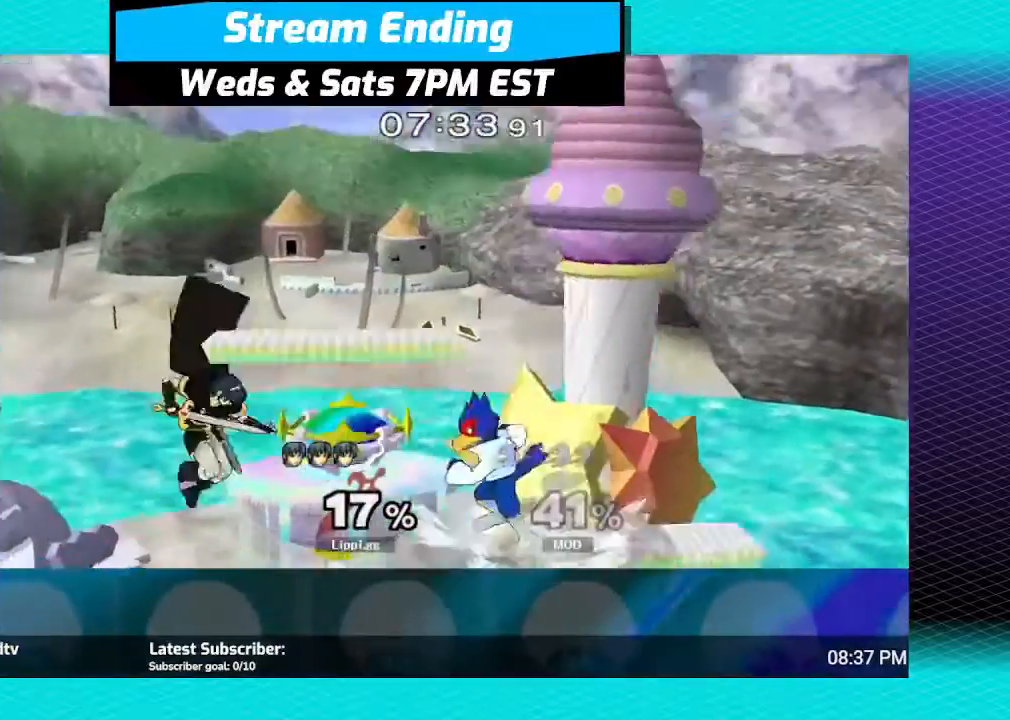
{"buttons": [], "left_stick": "center", "right_stick": "center", "events": [[267, "left_stick", "center"], [367, "left_stick", "right"], [400, "Y", "down"], [434, "Y", "up"], [467, "left_stick", "center"]]}
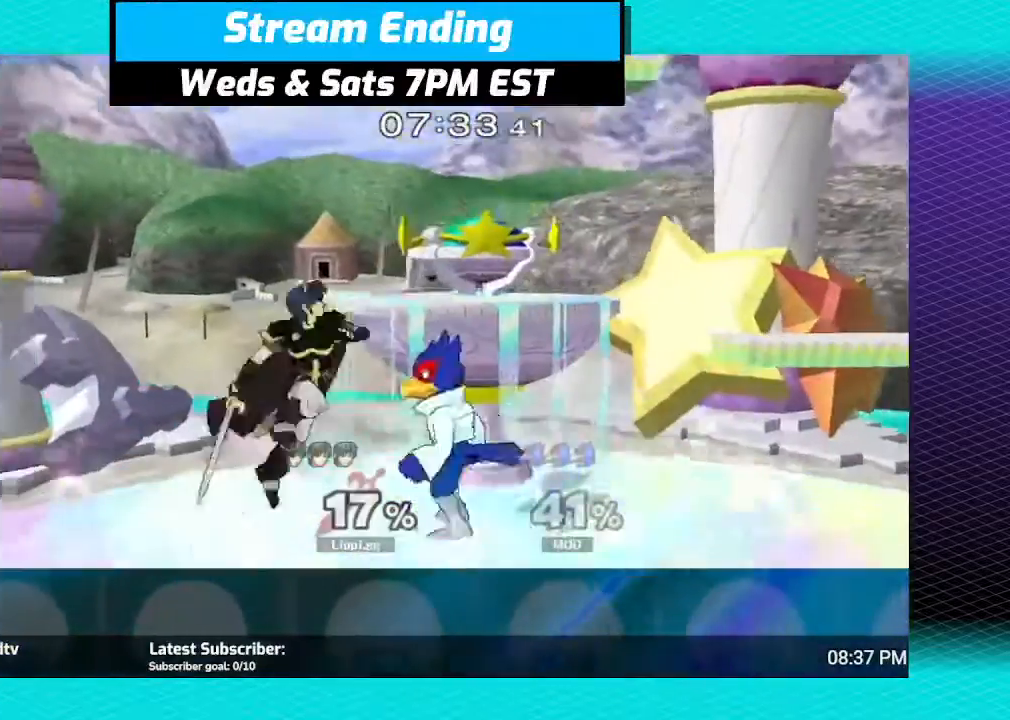
{"buttons": ["A"], "left_stick": "down", "right_stick": "center", "events": [[34, "A", "down"], [67, "left_stick", "down-right"], [100, "A", "up"], [167, "A", "down"], [167, "left_stick", "down"], [267, "A", "up"], [334, "A", "down"], [334, "left_stick", "center"], [401, "A", "up"], [401, "left_stick", "down"], [467, "A", "down"]]}
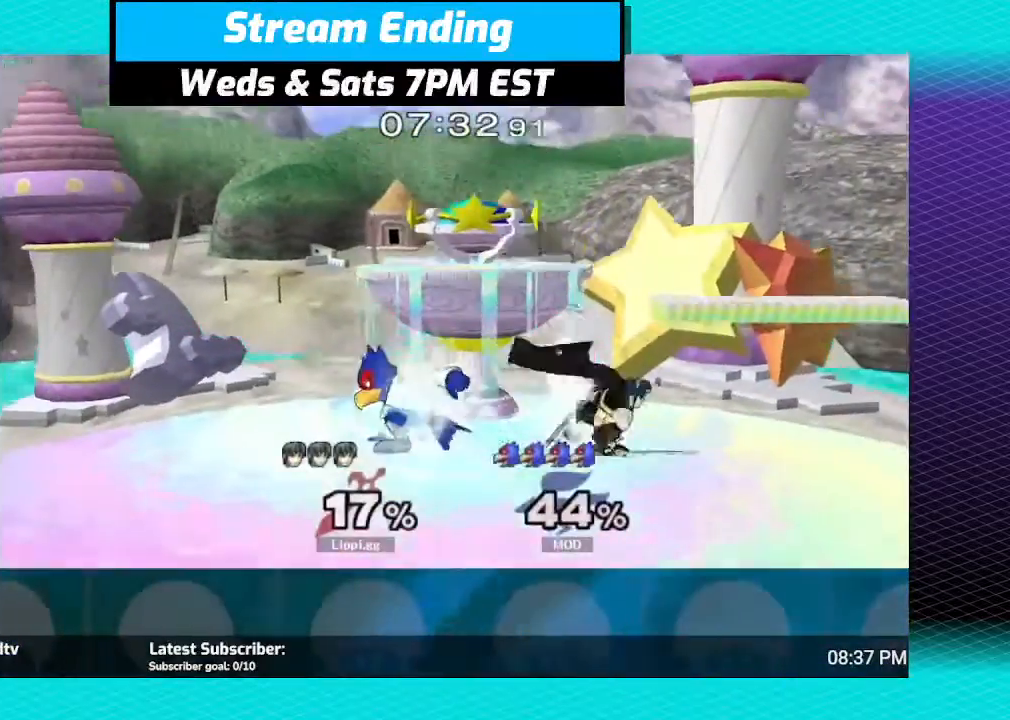
{"buttons": ["Z"], "left_stick": "left", "right_stick": "center", "events": [[33, "A", "up"], [200, "left_stick", "center"], [267, "left_stick", "left"], [333, "Z", "down"]]}
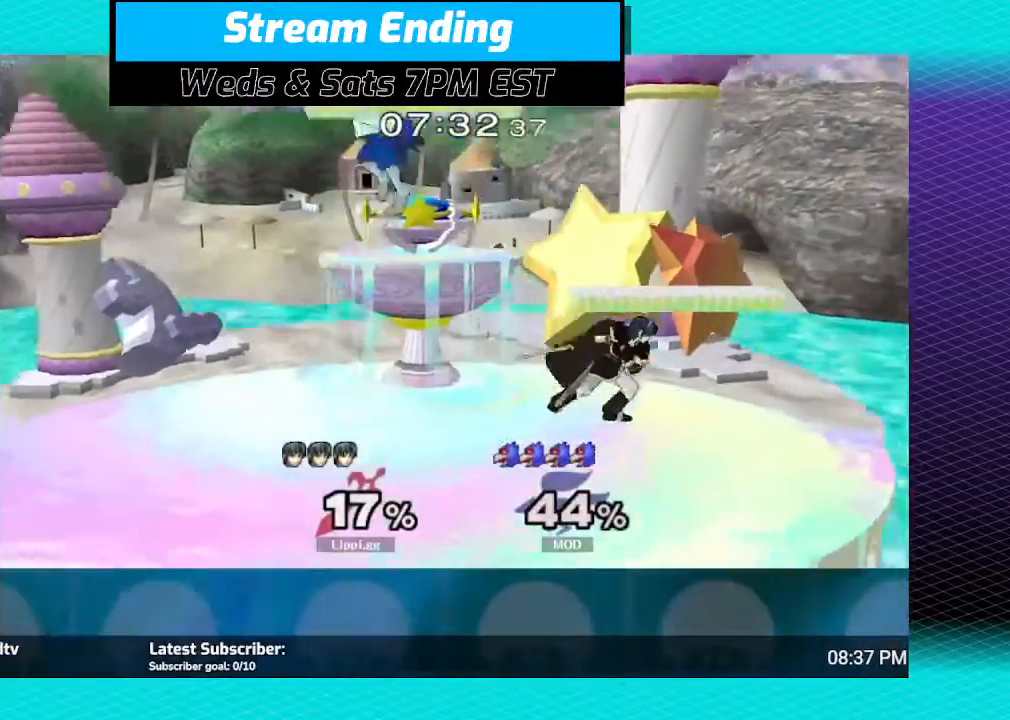
{"buttons": ["Z"], "left_stick": "center", "right_stick": "center", "events": [[301, "left_stick", "center"]]}
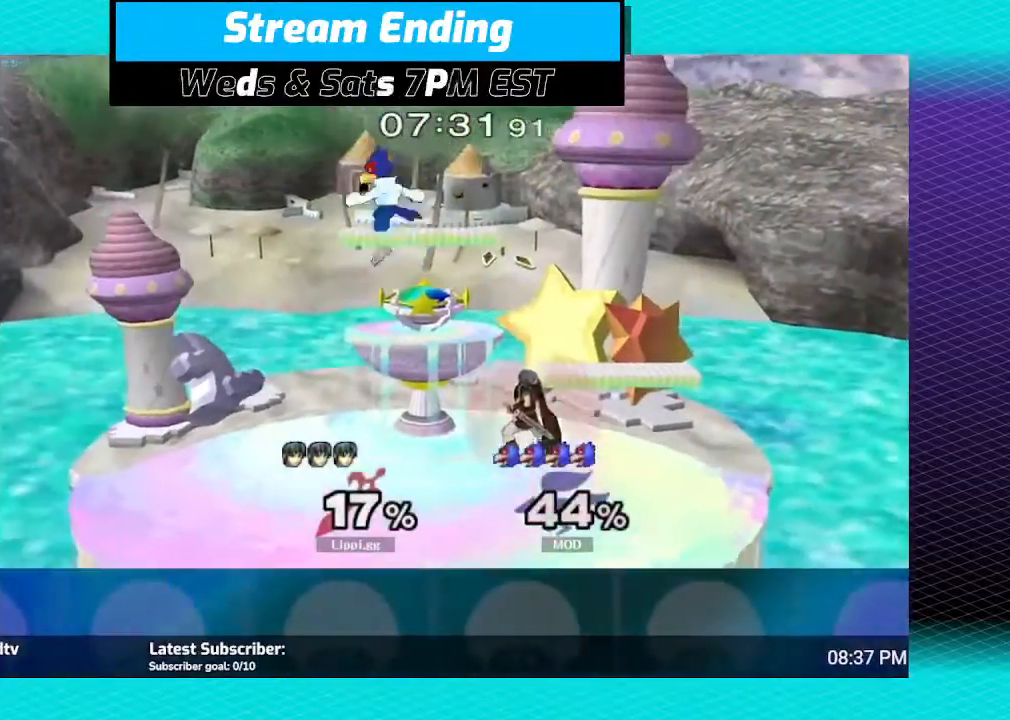
{"buttons": [], "left_stick": "right", "right_stick": "center", "events": [[33, "Z", "up"], [500, "left_stick", "right"]]}
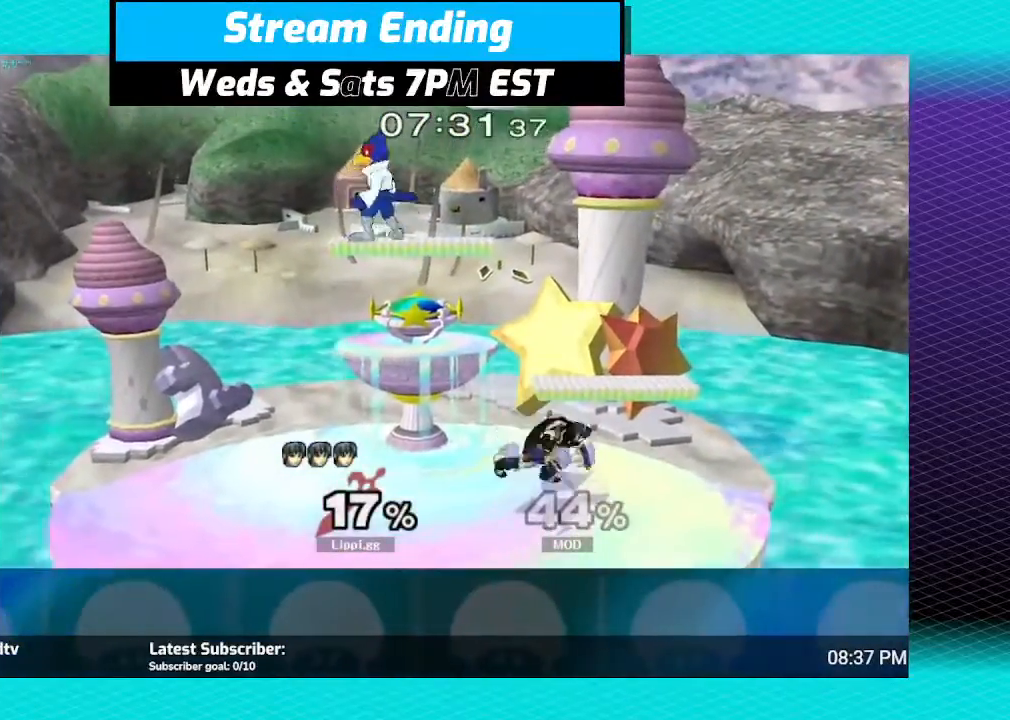
{"buttons": [], "left_stick": "right", "right_stick": "center", "events": [[167, "left_stick", "left"], [267, "left_stick", "right"]]}
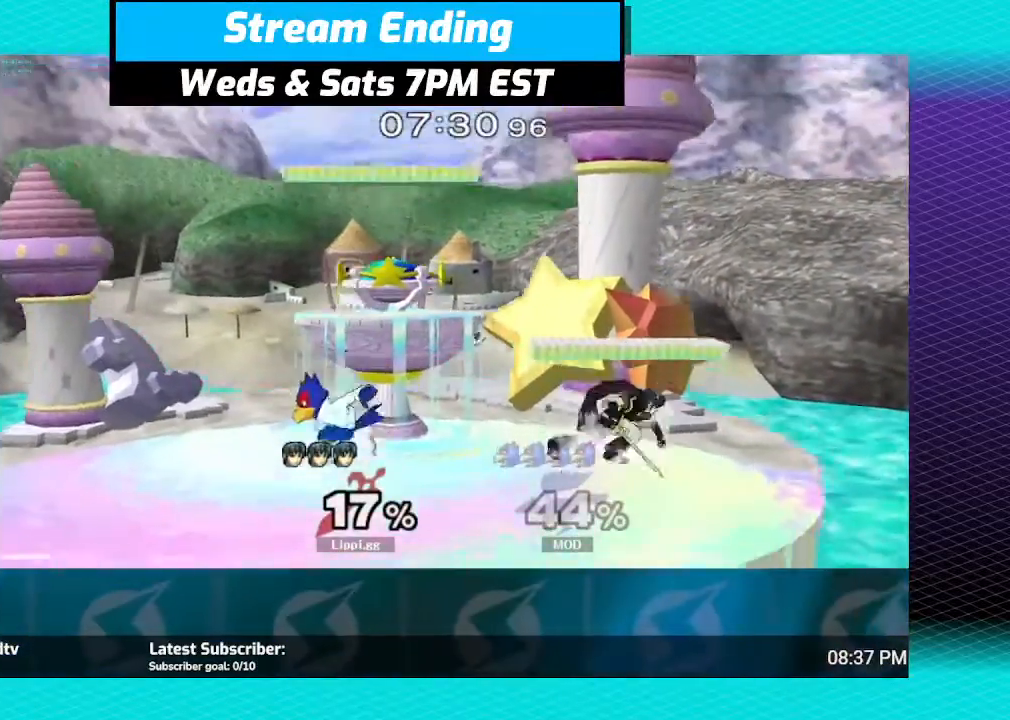
{"buttons": ["Z"], "left_stick": "down-left", "right_stick": "center", "events": [[100, "left_stick", "left"], [167, "Z", "down"], [300, "left_stick", "up"], [367, "left_stick", "center"], [500, "left_stick", "down-left"]]}
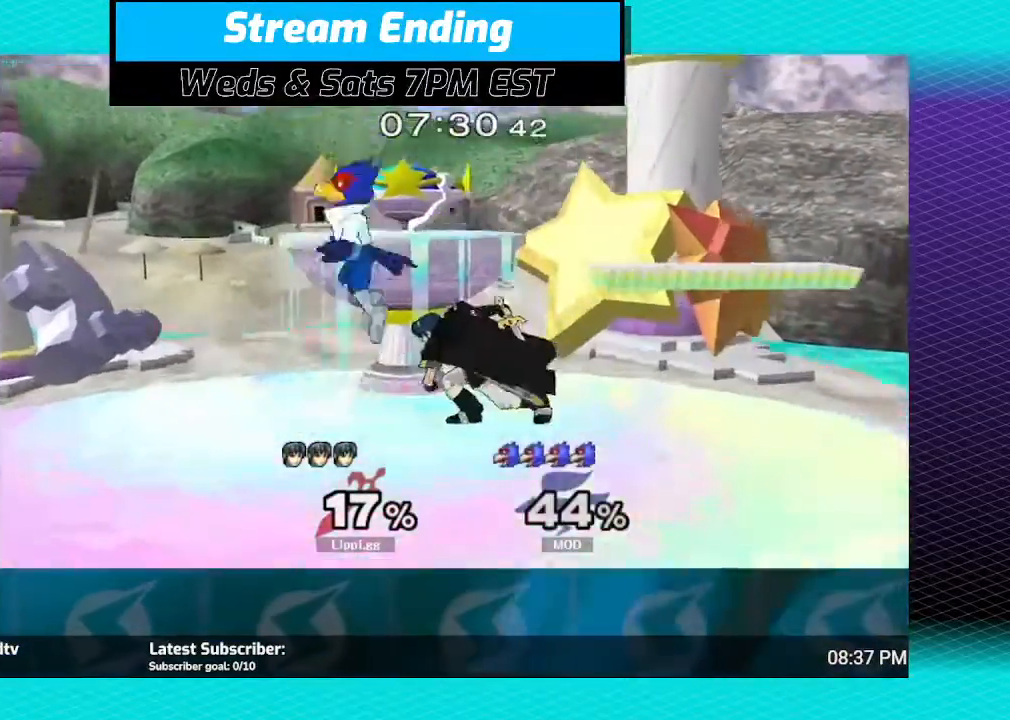
{"buttons": ["Z"], "left_stick": "center", "right_stick": "center", "events": [[100, "left_stick", "center"], [167, "left_stick", "down"], [401, "left_stick", "center"]]}
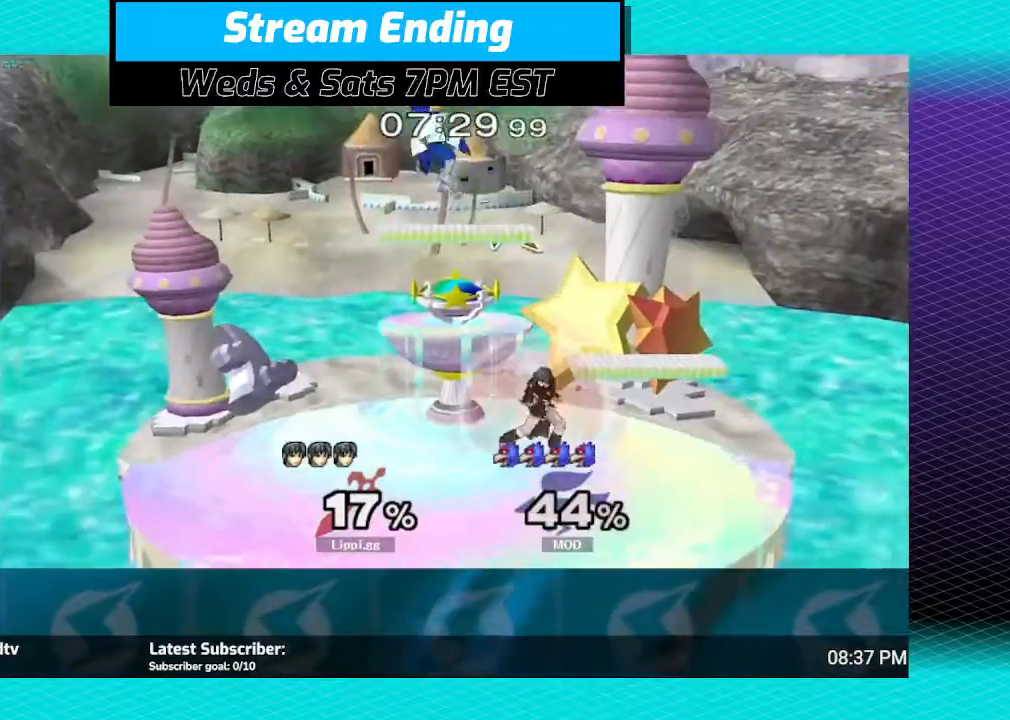
{"buttons": [], "left_stick": "center", "right_stick": "center", "events": [[100, "left_stick", "right"], [367, "Z", "up"], [434, "left_stick", "center"]]}
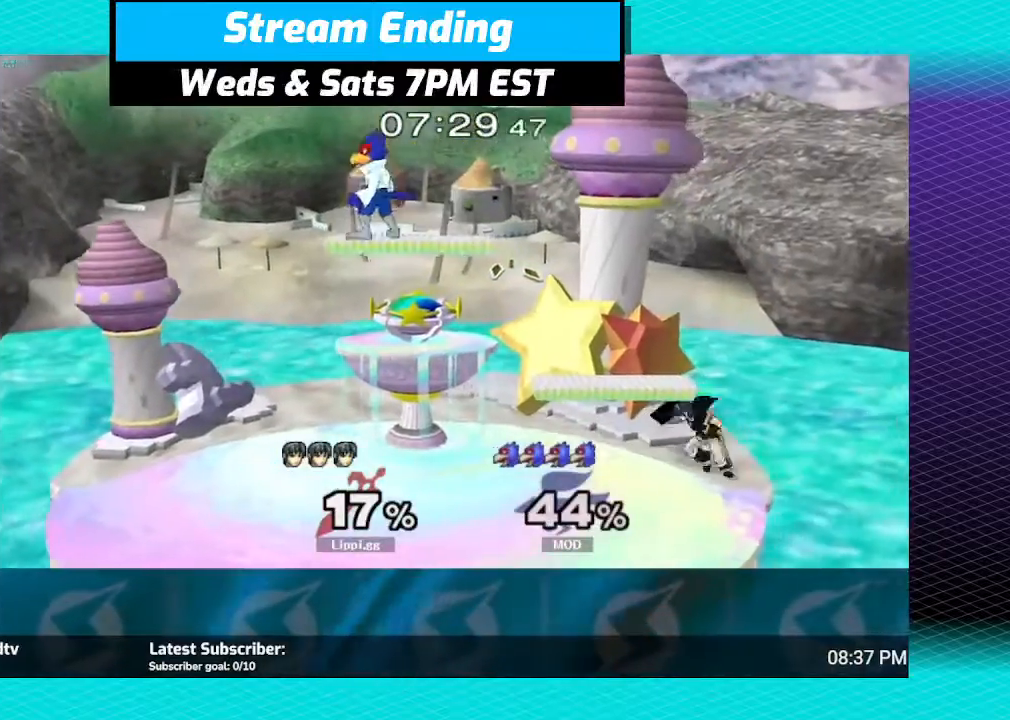
{"buttons": [], "left_stick": "left", "right_stick": "center", "events": [[267, "left_stick", "left"]]}
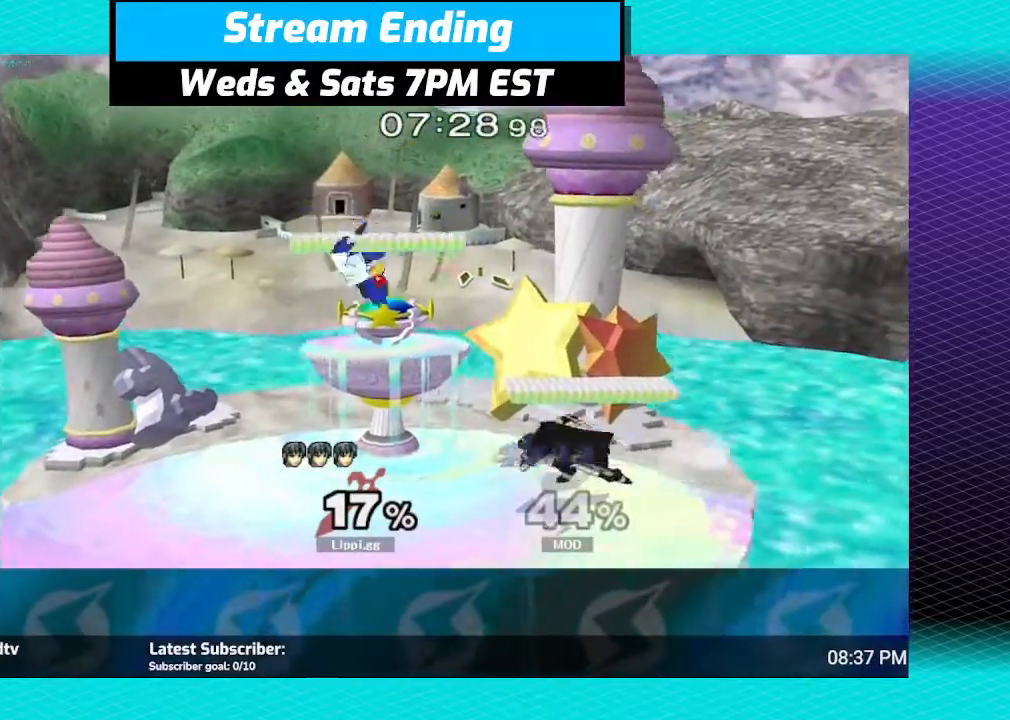
{"buttons": ["A"], "left_stick": "up-left", "right_stick": "center", "events": [[33, "left_stick", "down-left"], [200, "left_stick", "center"], [233, "A", "down"], [267, "A", "up"], [267, "left_stick", "up-left"], [434, "A", "down"], [467, "A", "up"], [500, "A", "down"]]}
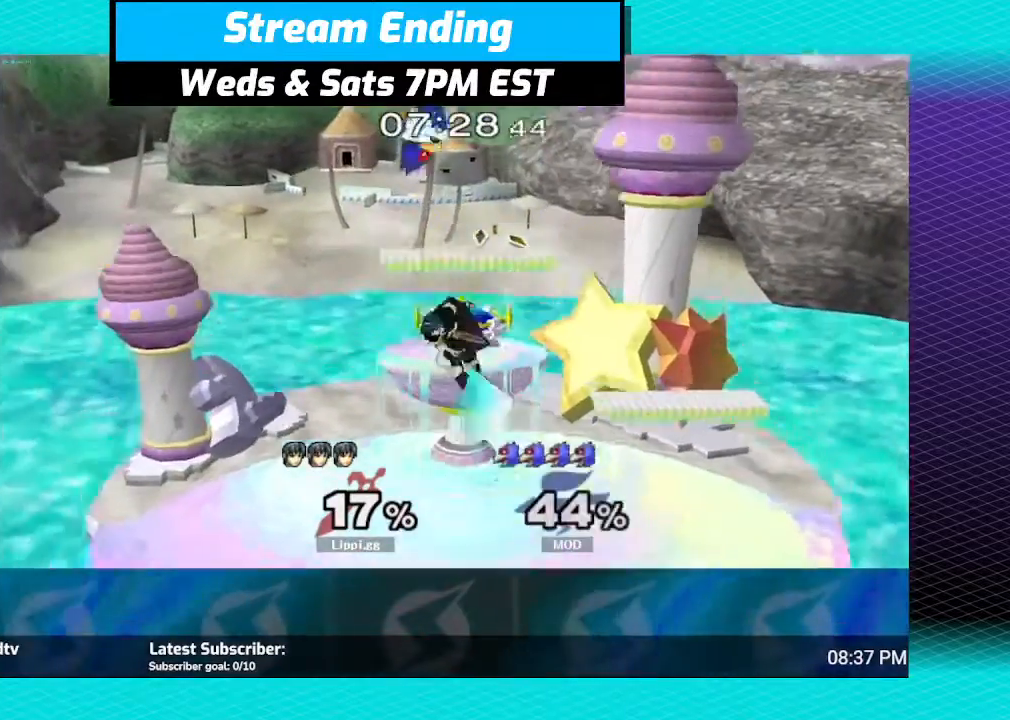
{"buttons": [], "left_stick": "up", "right_stick": "center", "events": [[67, "A", "up"], [167, "left_stick", "center"], [367, "A", "down"], [434, "A", "up"], [434, "left_stick", "up"]]}
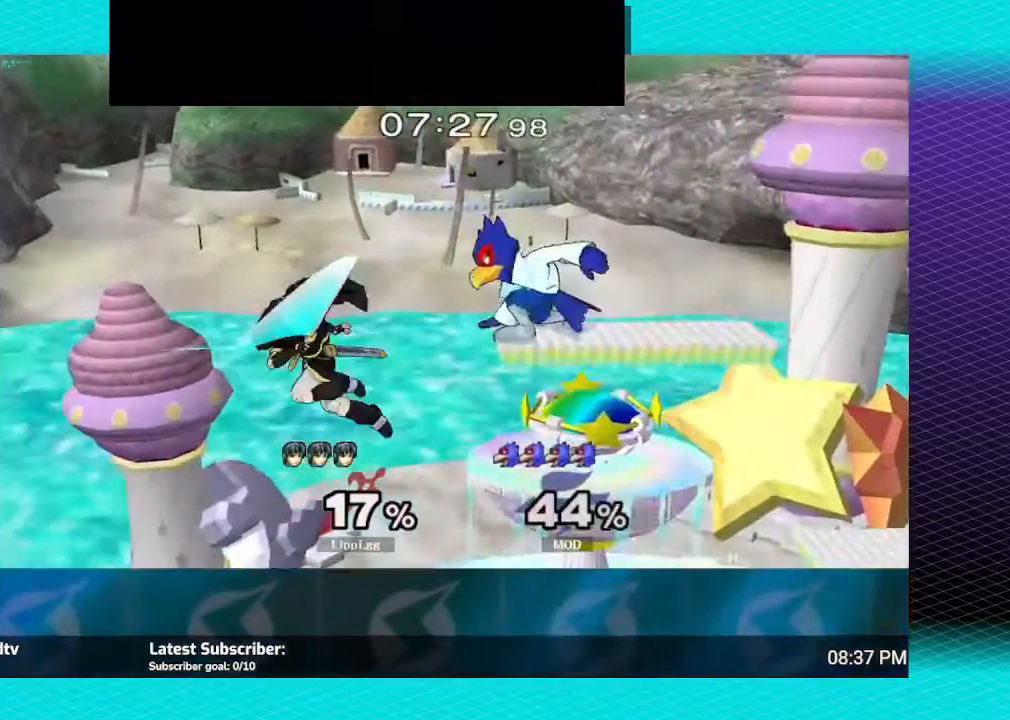
{"buttons": [], "left_stick": "right", "right_stick": "center", "events": [[33, "left_stick", "right"], [133, "A", "down"], [200, "A", "up"], [267, "A", "down"], [333, "A", "up"]]}
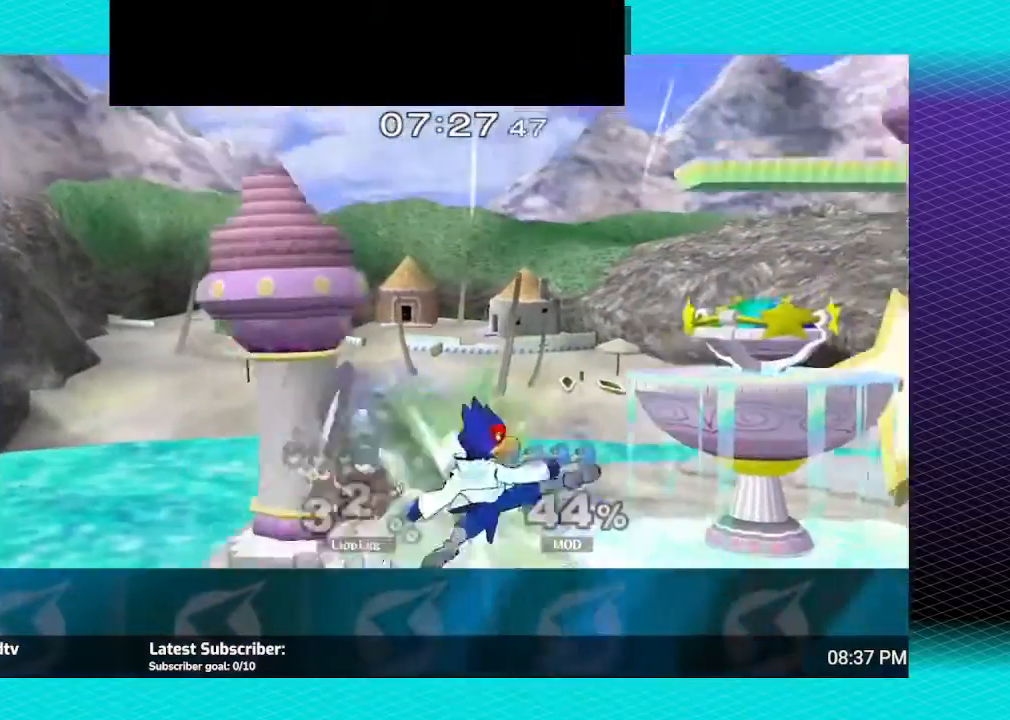
{"buttons": [], "left_stick": "right", "right_stick": "center", "events": [[100, "A", "down"], [167, "A", "up"], [200, "A", "down"], [301, "A", "up"]]}
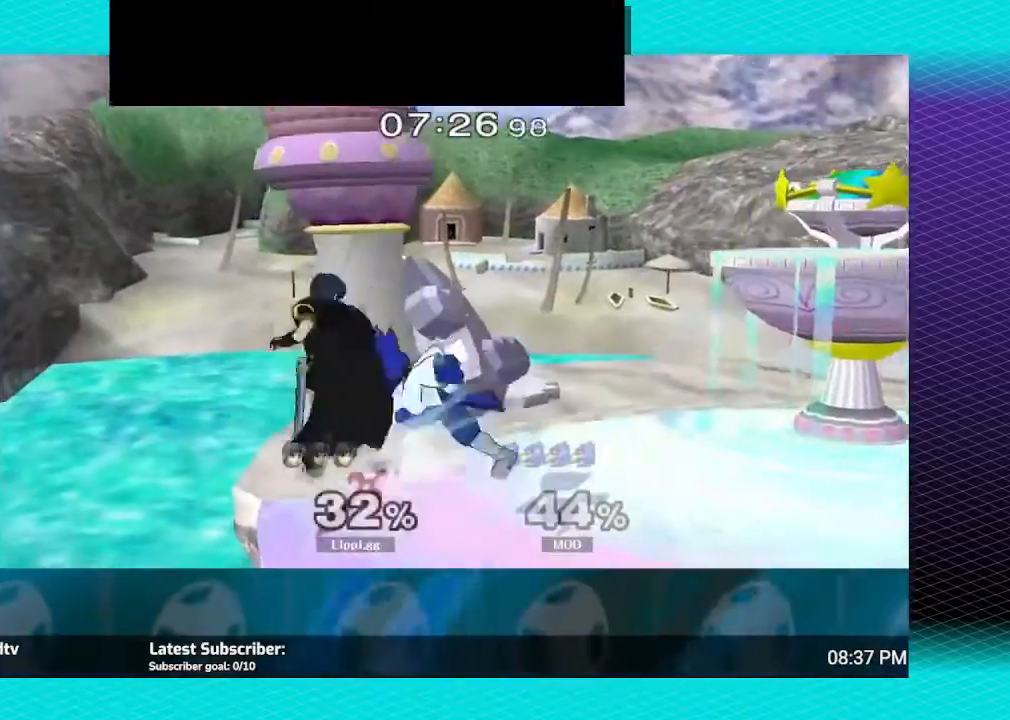
{"buttons": [], "left_stick": "right", "right_stick": "center", "events": [[33, "A", "down"], [100, "A", "up"], [167, "A", "down"], [200, "A", "up"], [267, "A", "down"], [300, "A", "up"], [333, "A", "down"], [434, "A", "up"]]}
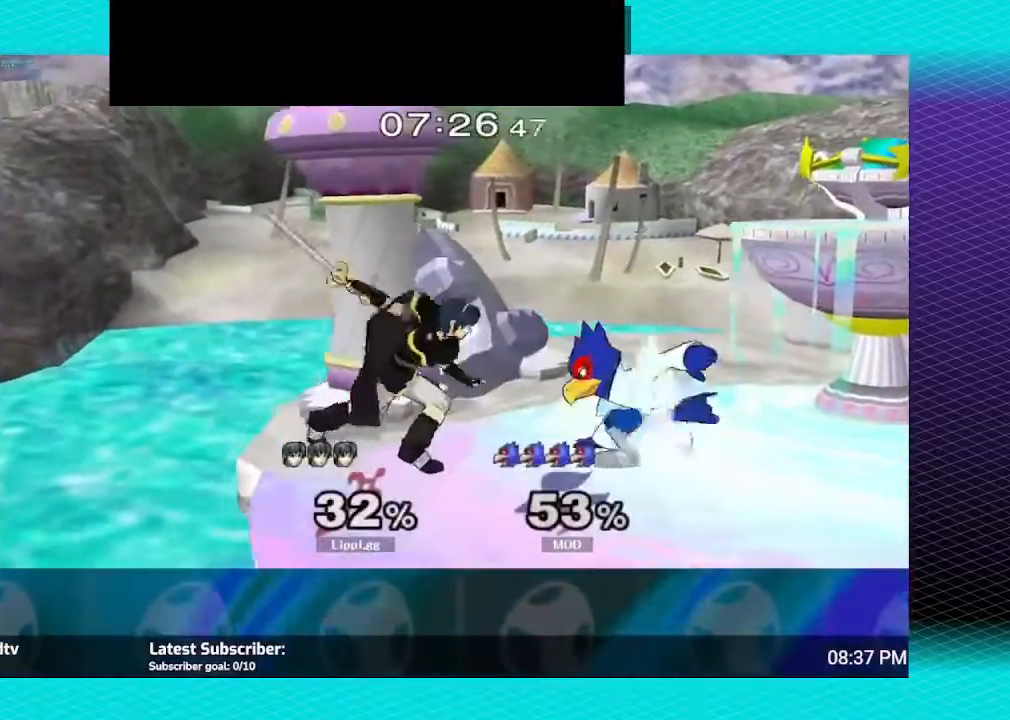
{"buttons": ["A"], "left_stick": "down", "right_stick": "center", "events": [[100, "A", "down"], [167, "A", "up"], [167, "left_stick", "down"], [367, "A", "down"]]}
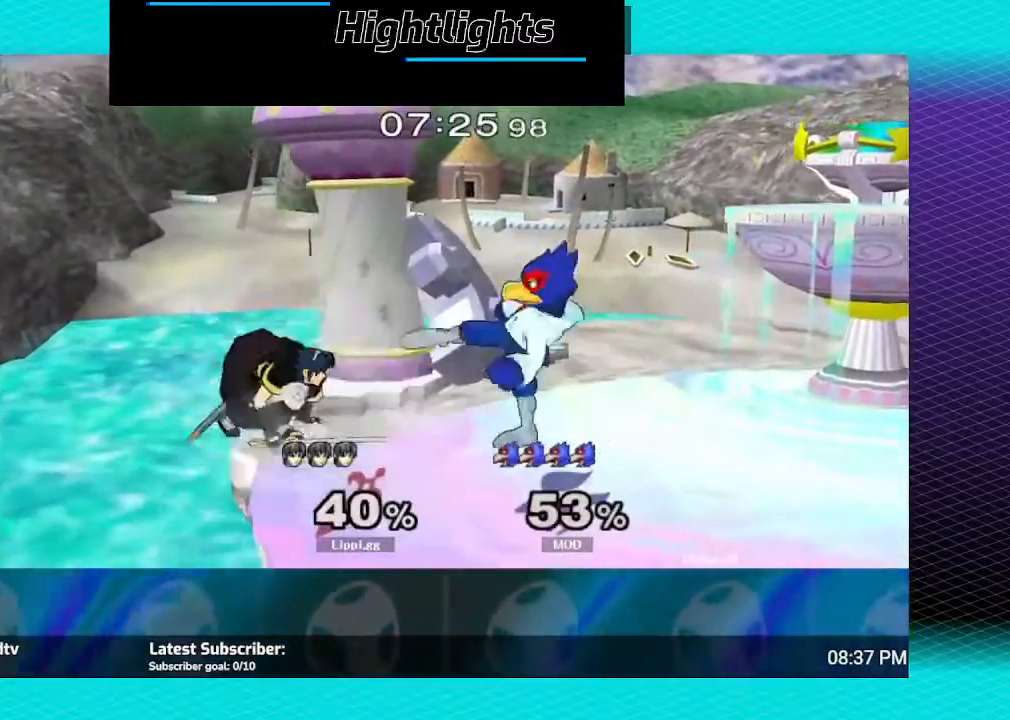
{"buttons": [], "left_stick": "down", "right_stick": "center", "events": [[33, "A", "up"], [100, "A", "down"], [133, "A", "up"], [167, "A", "down"], [233, "A", "up"], [300, "A", "down"], [400, "A", "up"], [434, "A", "down"], [500, "A", "up"]]}
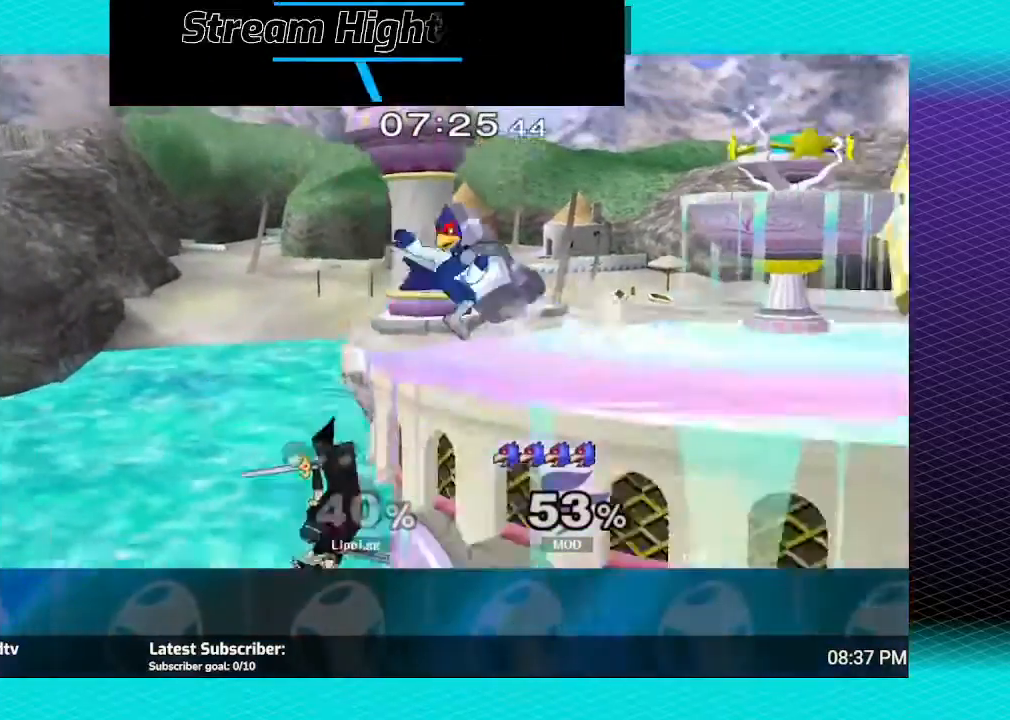
{"buttons": [], "left_stick": "up", "right_stick": "center", "events": [[100, "left_stick", "center"], [301, "left_stick", "up-left"], [367, "Y", "down"], [467, "Y", "up"], [467, "left_stick", "up"]]}
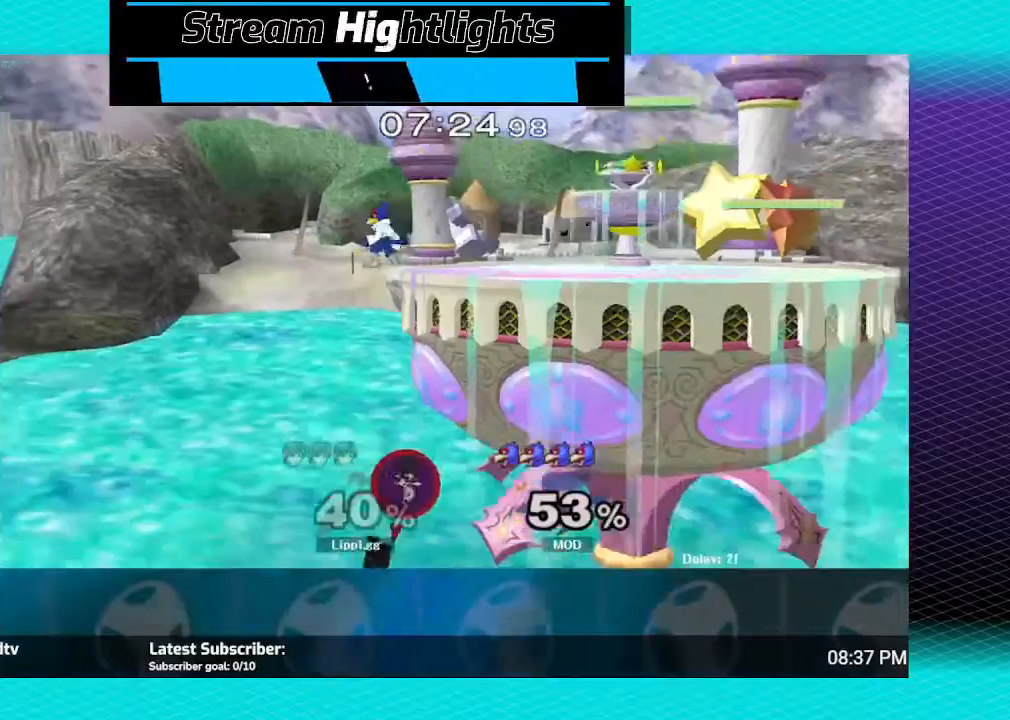
{"buttons": [], "left_stick": "up", "right_stick": "center", "events": [[67, "Y", "down"], [133, "Y", "up"], [200, "Y", "down"], [434, "Y", "up"]]}
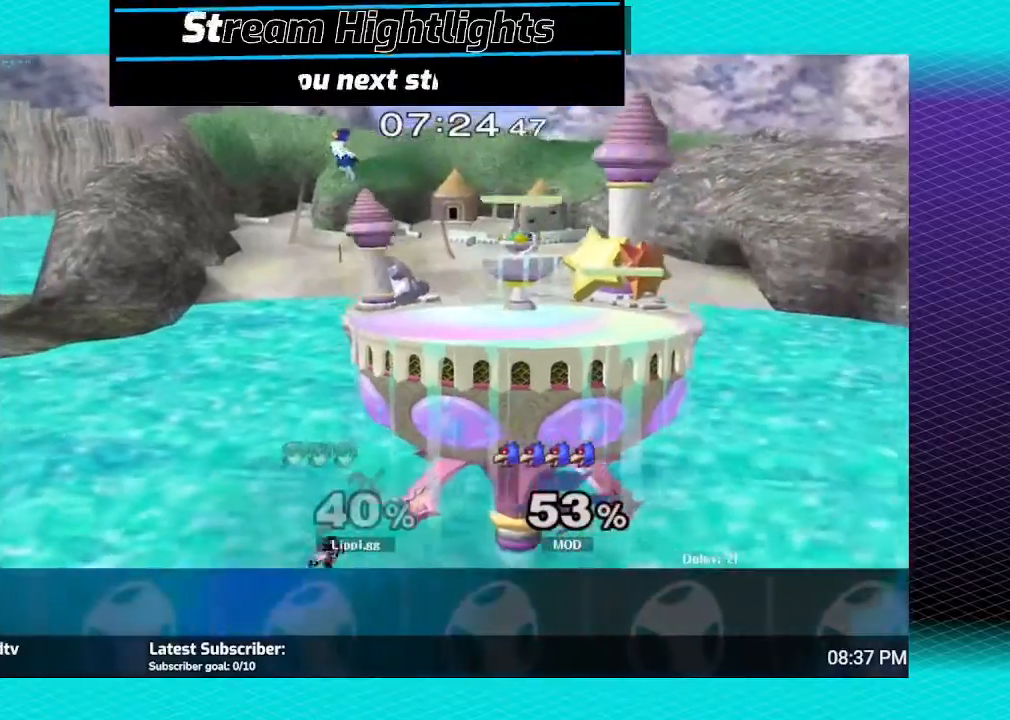
{"buttons": [], "left_stick": "down", "right_stick": "center", "events": [[401, "left_stick", "down"]]}
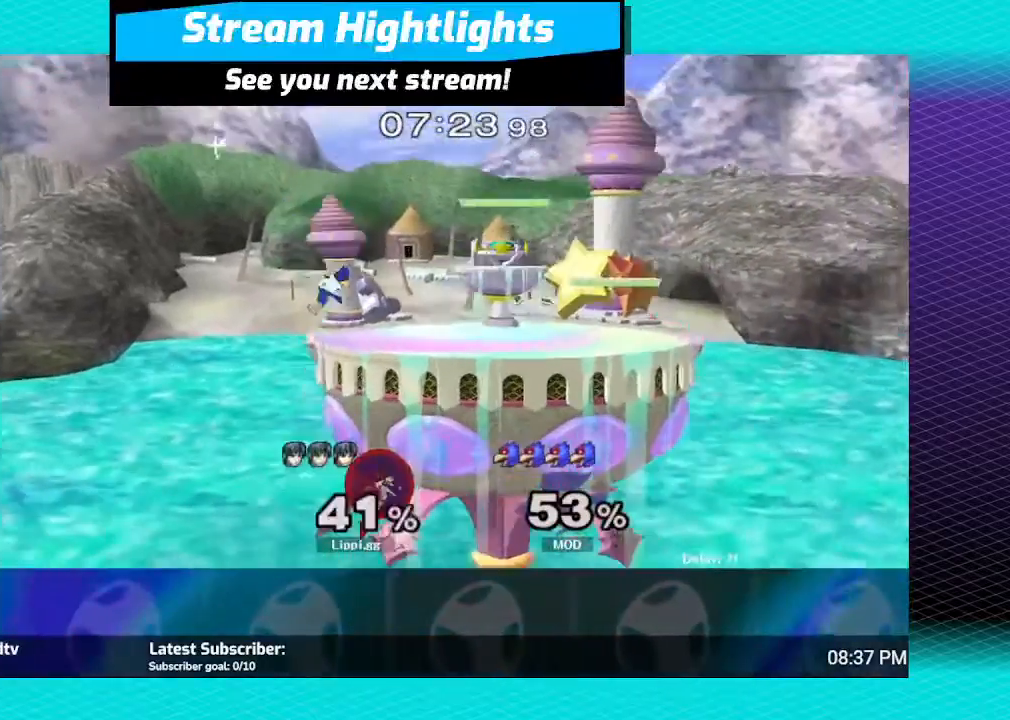
{"buttons": ["B"], "left_stick": "down", "right_stick": "center", "events": [[67, "B", "down"]]}
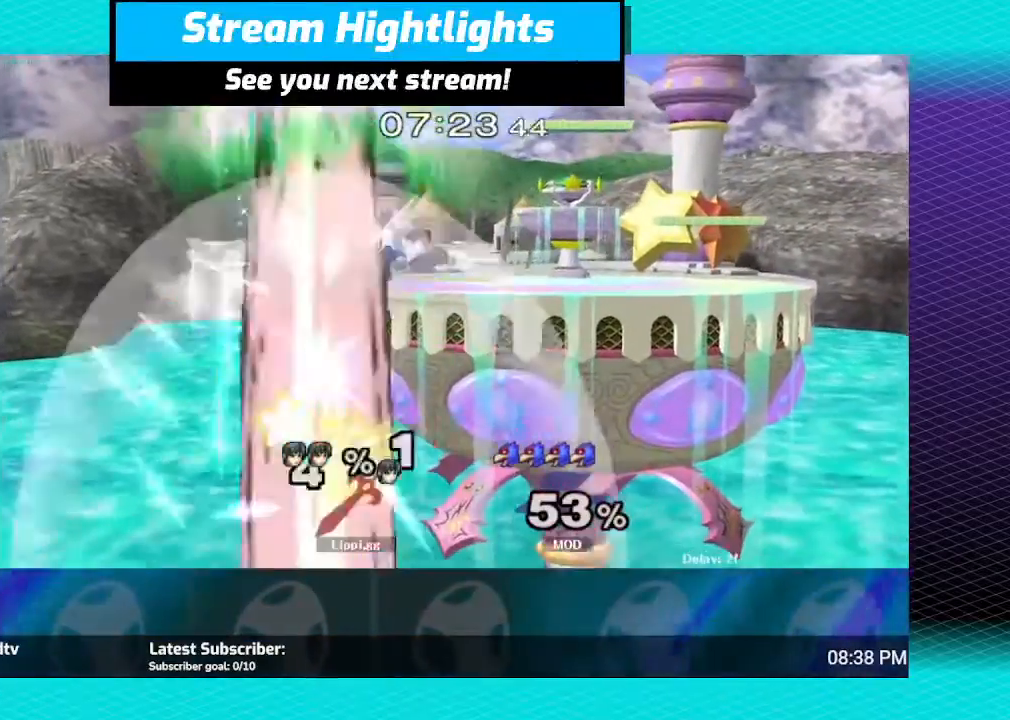
{"buttons": [], "left_stick": "center", "right_stick": "center", "events": [[434, "B", "up"], [467, "left_stick", "center"]]}
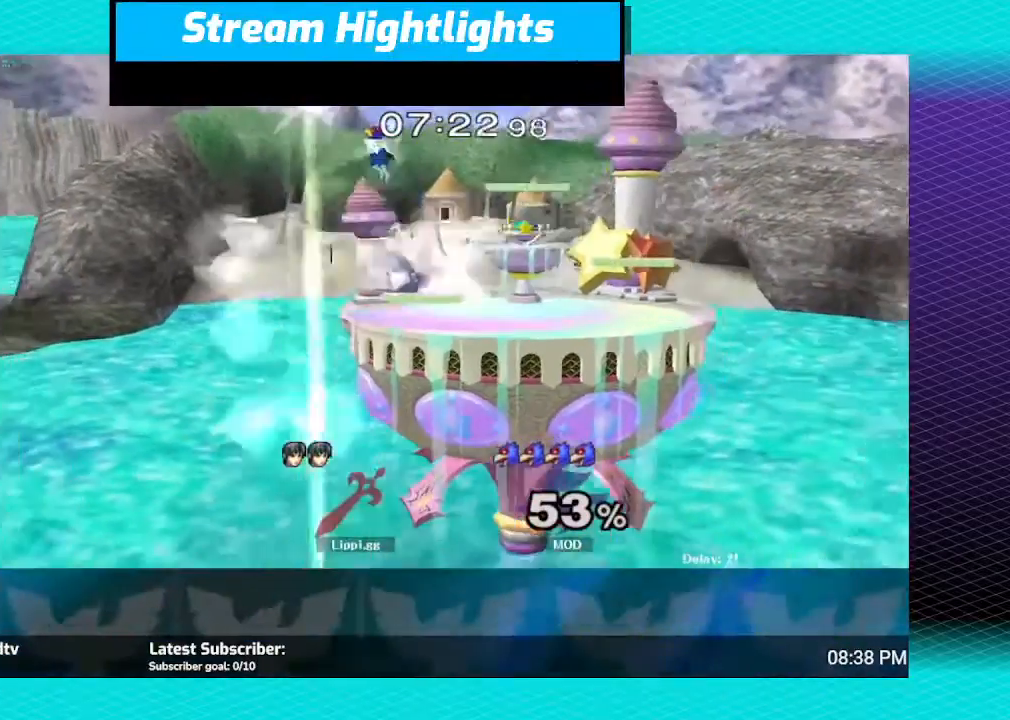
{"buttons": [], "left_stick": "center", "right_stick": "center", "events": []}